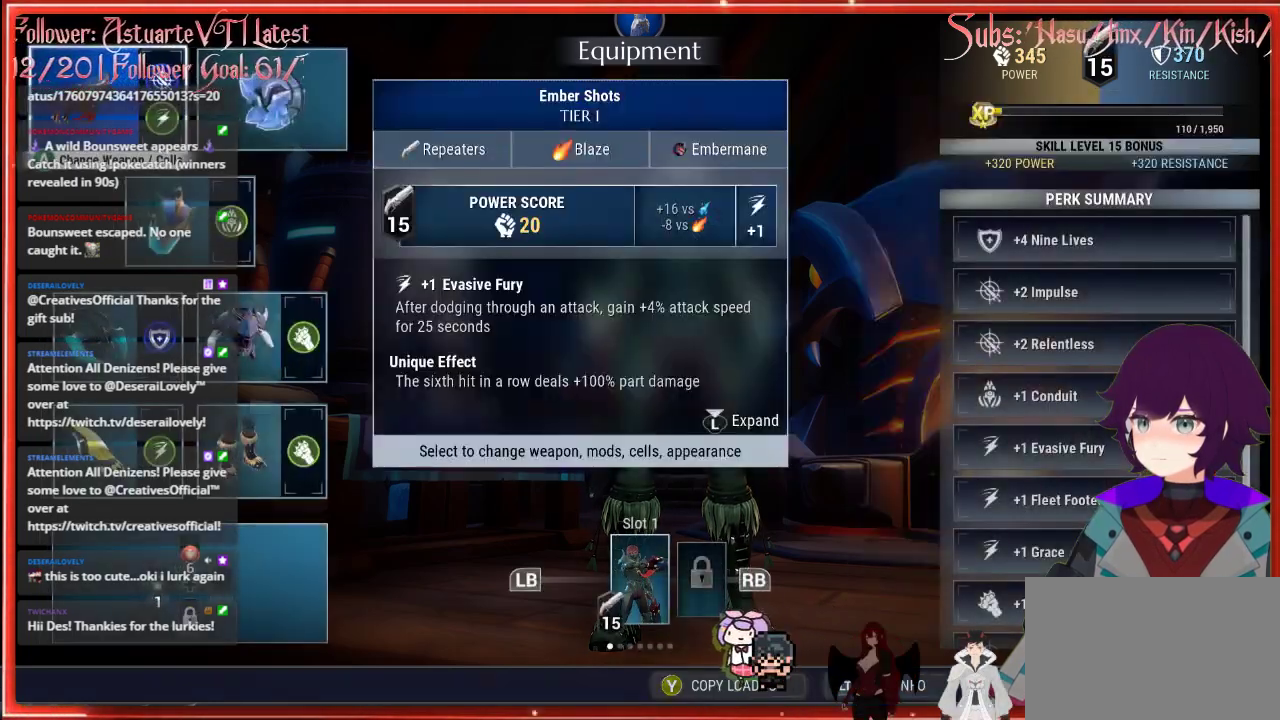
Gameplay with a controller (Xbox layout); each line is a JSON object with the inputs held at the frame after it. "events" lists button and stick changes between this image and that frame as [ms after this image, input, new state], when the widget could be followed in between.
{"buttons": [], "left_stick": "up", "right_stick": "center", "events": [[150, "B", "down"], [250, "B", "up"], [417, "left_stick", "up"]]}
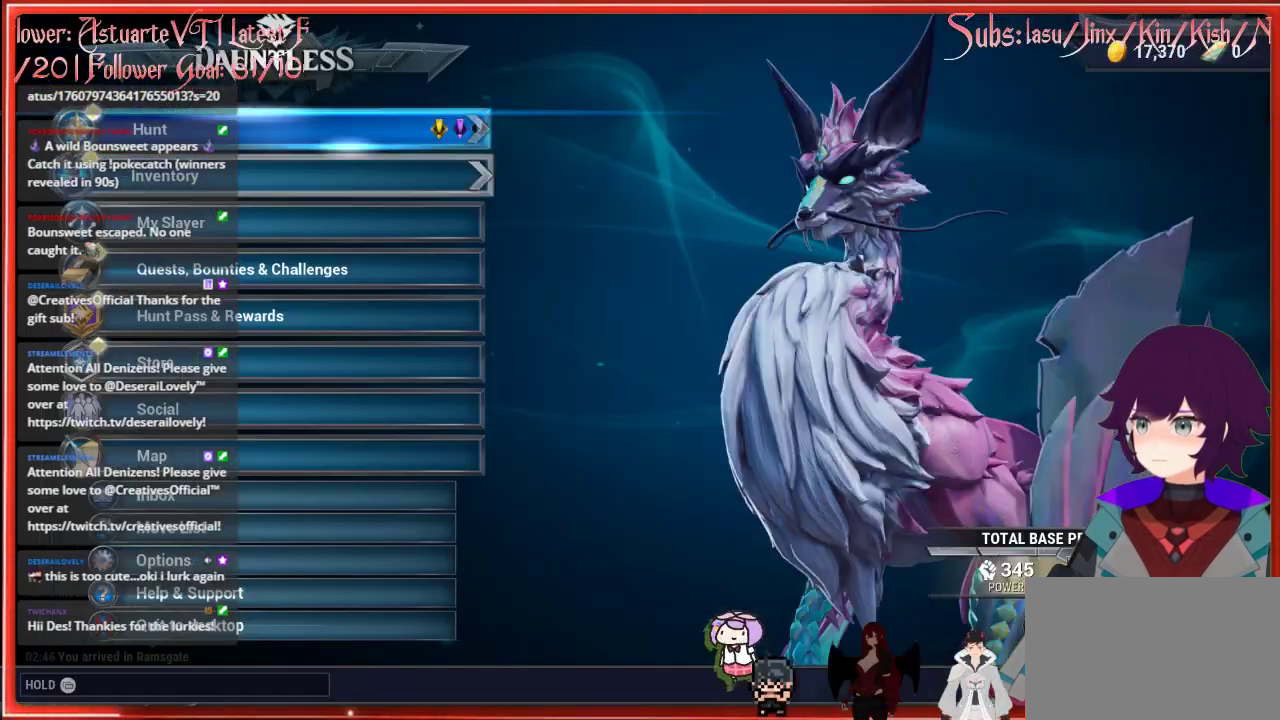
{"buttons": [], "left_stick": "up", "right_stick": "center", "events": [[250, "B", "down"], [400, "B", "up"]]}
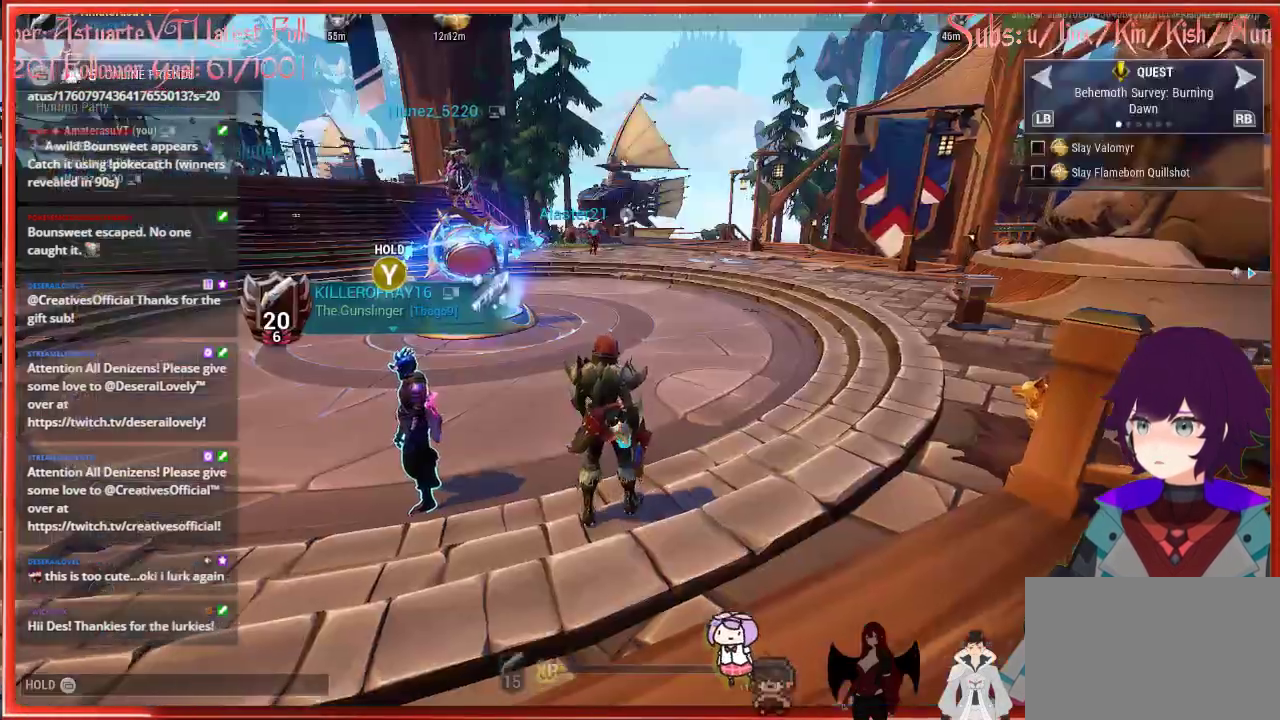
{"buttons": ["R2"], "left_stick": "up", "right_stick": "left", "events": [[350, "R2", "down"], [367, "right_stick", "left"]]}
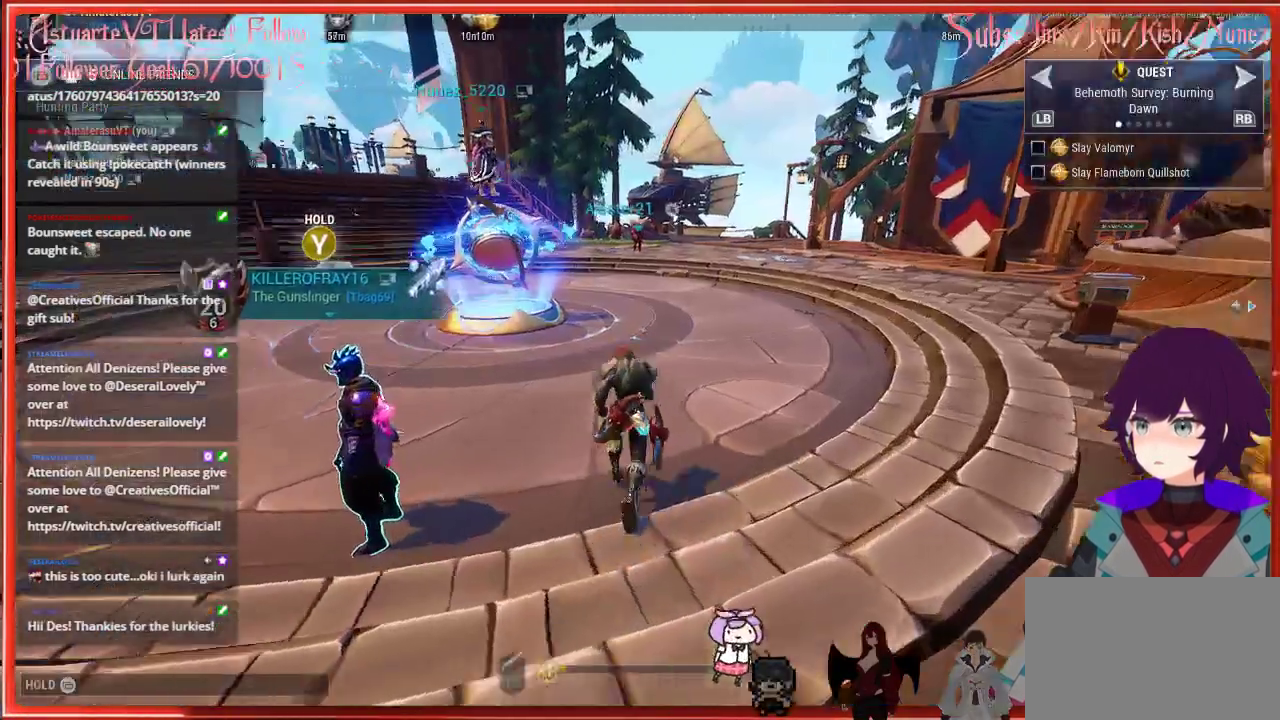
{"buttons": ["R2"], "left_stick": "up", "right_stick": "center", "events": [[350, "right_stick", "center"]]}
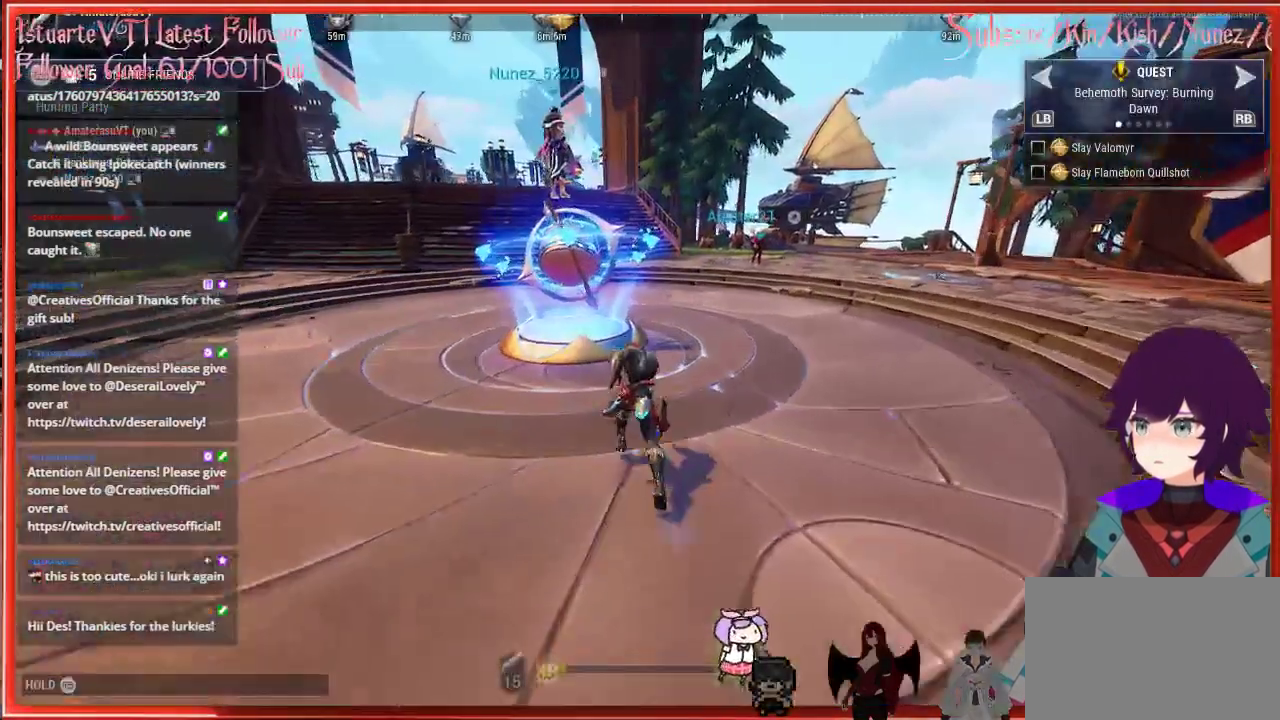
{"buttons": ["R2"], "left_stick": "up", "right_stick": "center", "events": [[200, "A", "down"], [417, "A", "up"]]}
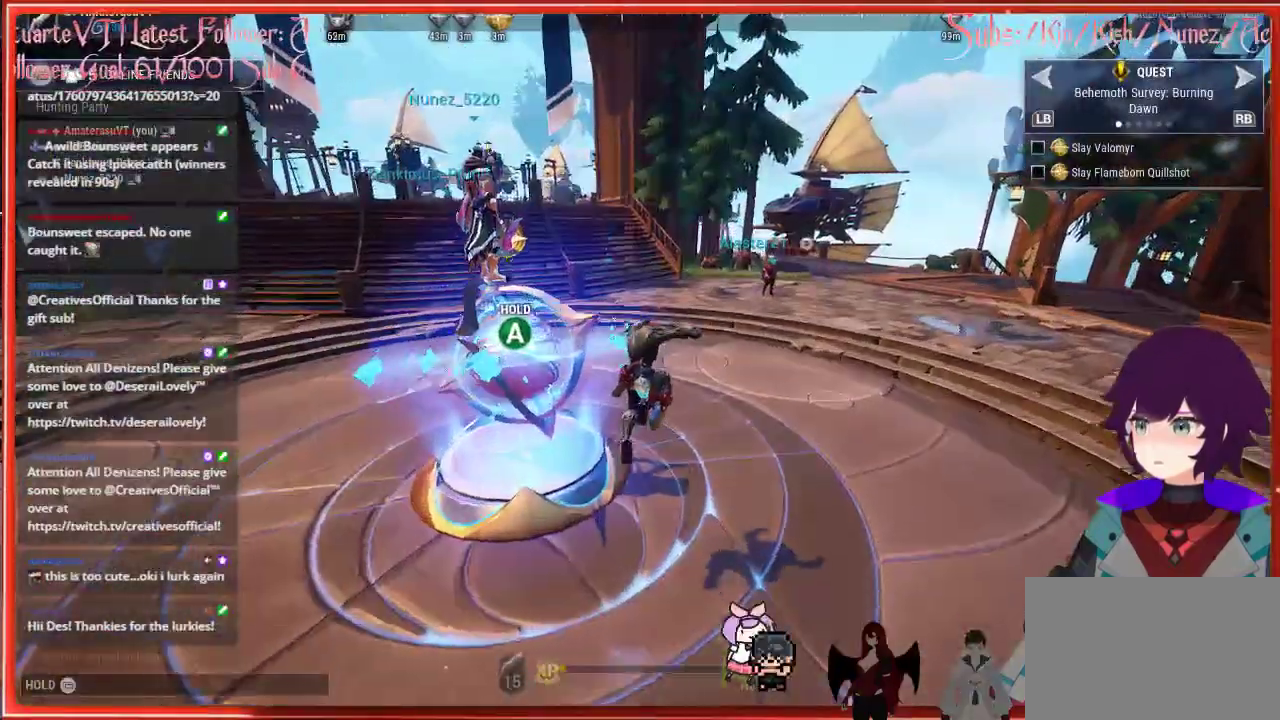
{"buttons": ["R2"], "left_stick": "up", "right_stick": "center", "events": []}
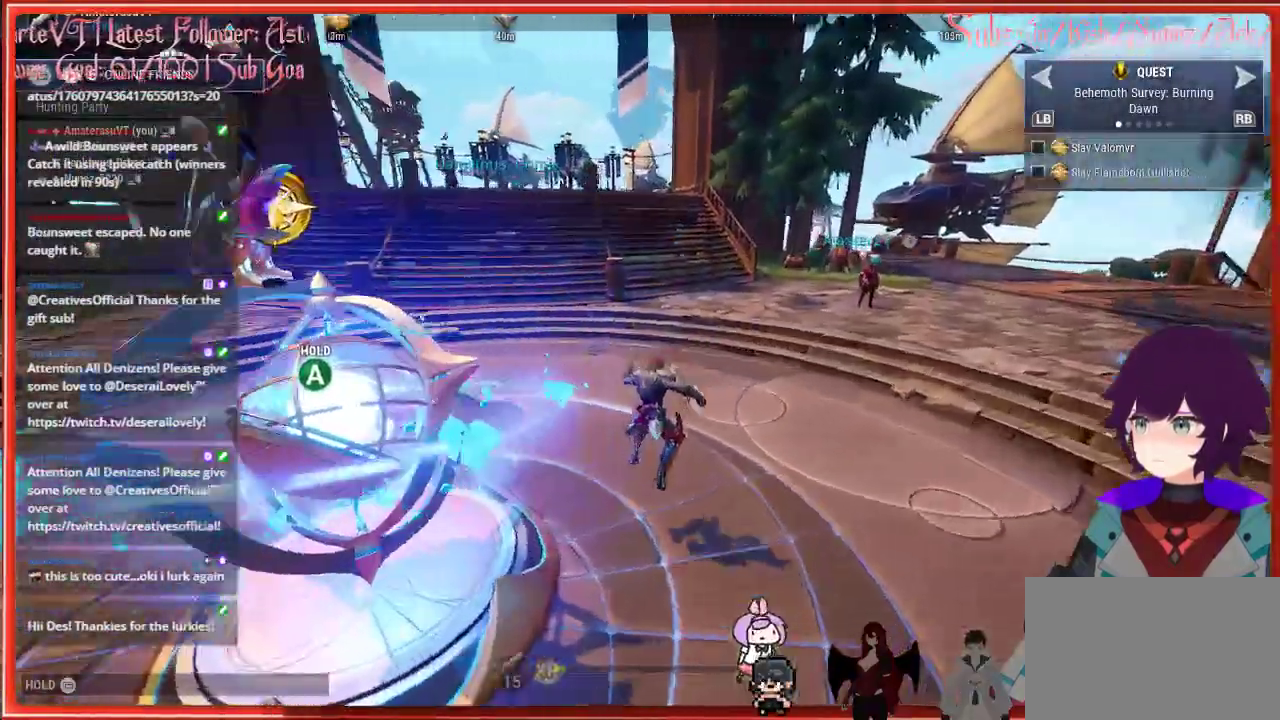
{"buttons": ["R2"], "left_stick": "up", "right_stick": "left", "events": [[67, "right_stick", "left"]]}
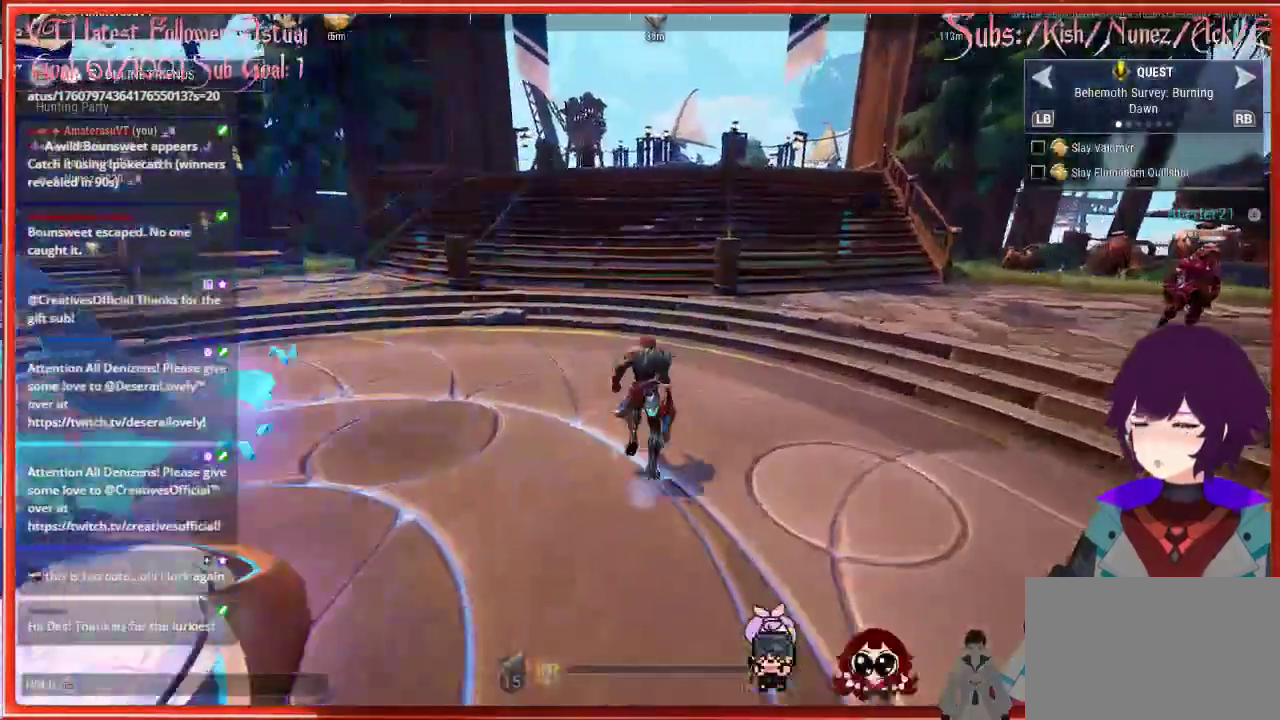
{"buttons": ["R2"], "left_stick": "up", "right_stick": "center", "events": [[117, "right_stick", "center"]]}
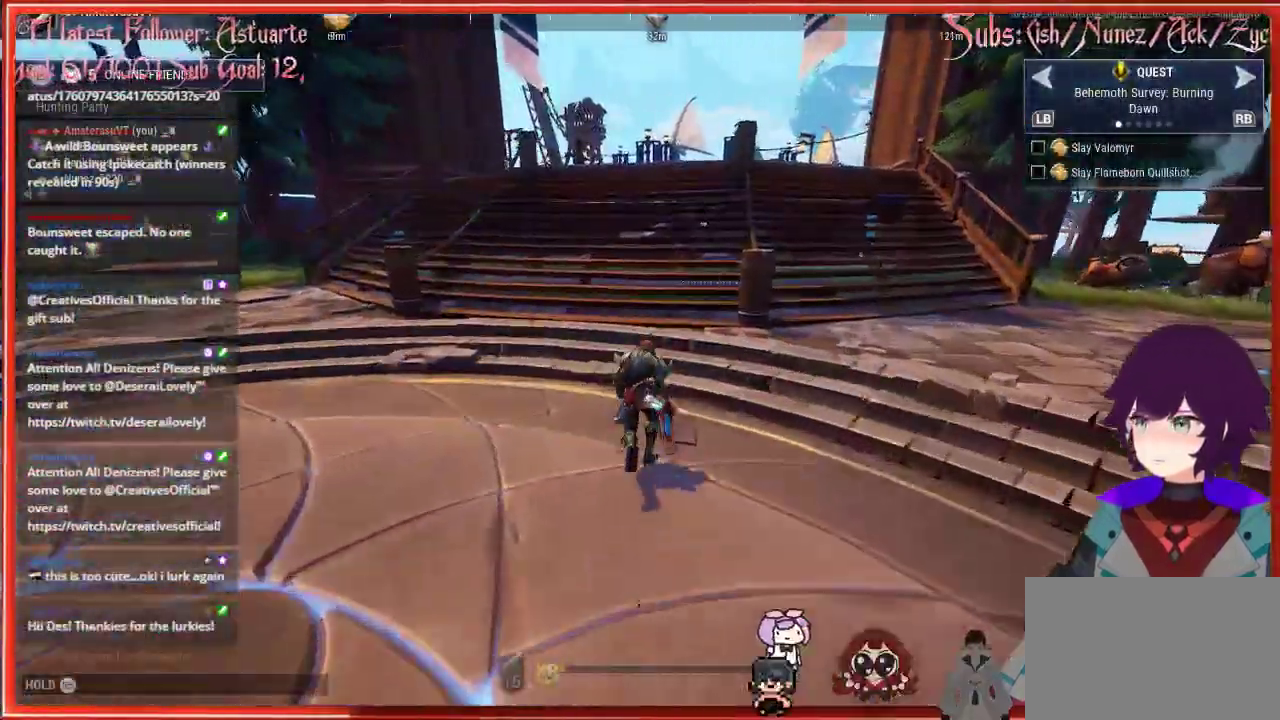
{"buttons": ["R2"], "left_stick": "up-right", "right_stick": "right", "events": [[483, "left_stick", "up-right"], [483, "right_stick", "right"]]}
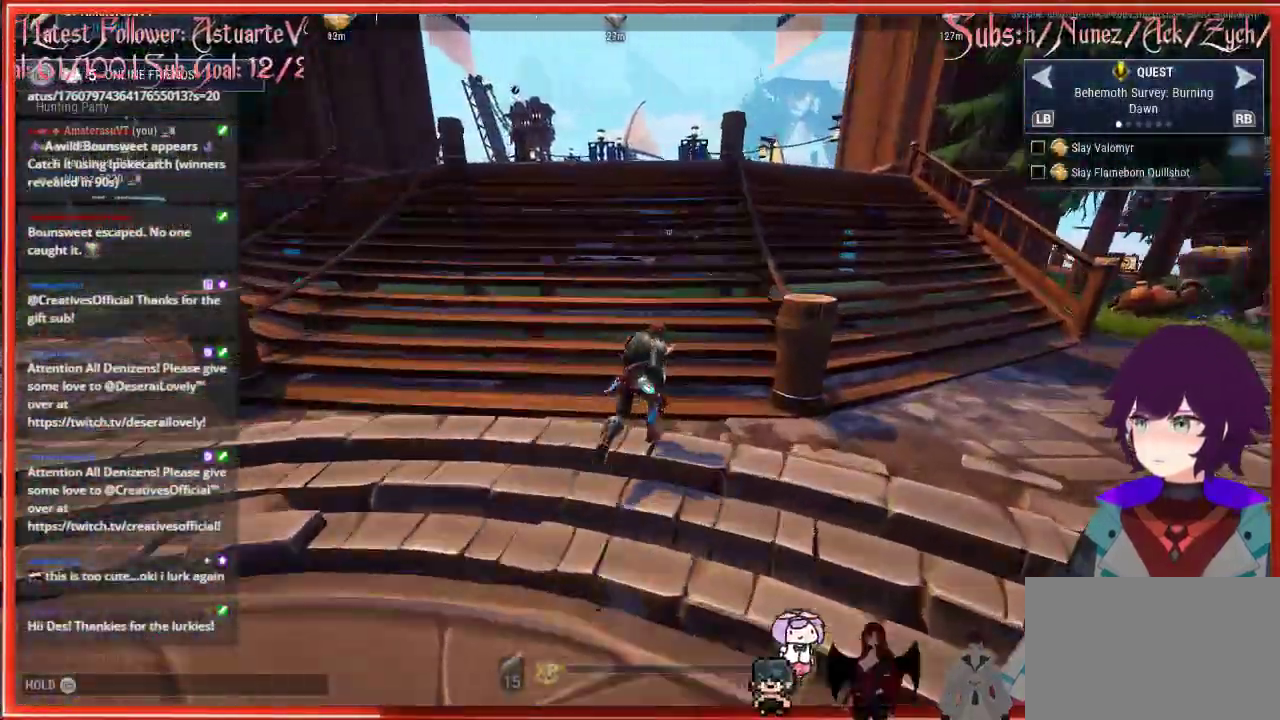
{"buttons": ["R2"], "left_stick": "up-right", "right_stick": "center", "events": [[250, "right_stick", "center"]]}
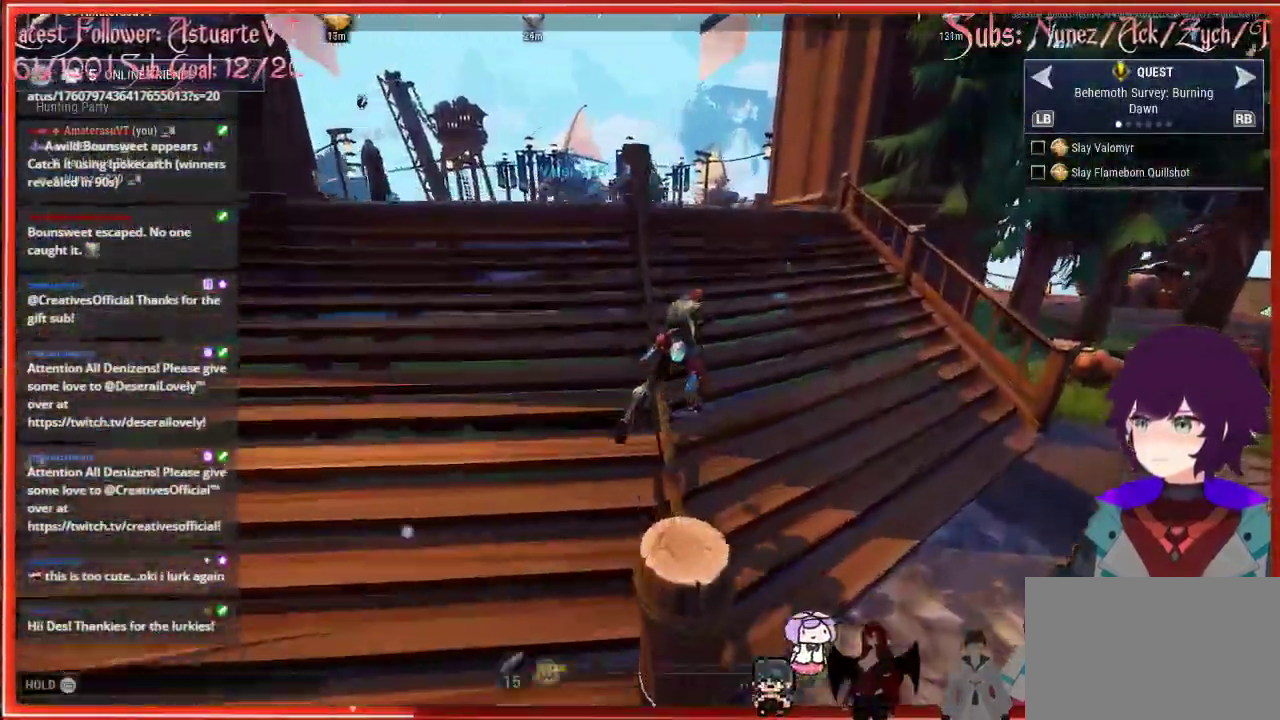
{"buttons": ["R2"], "left_stick": "up-right", "right_stick": "center", "events": []}
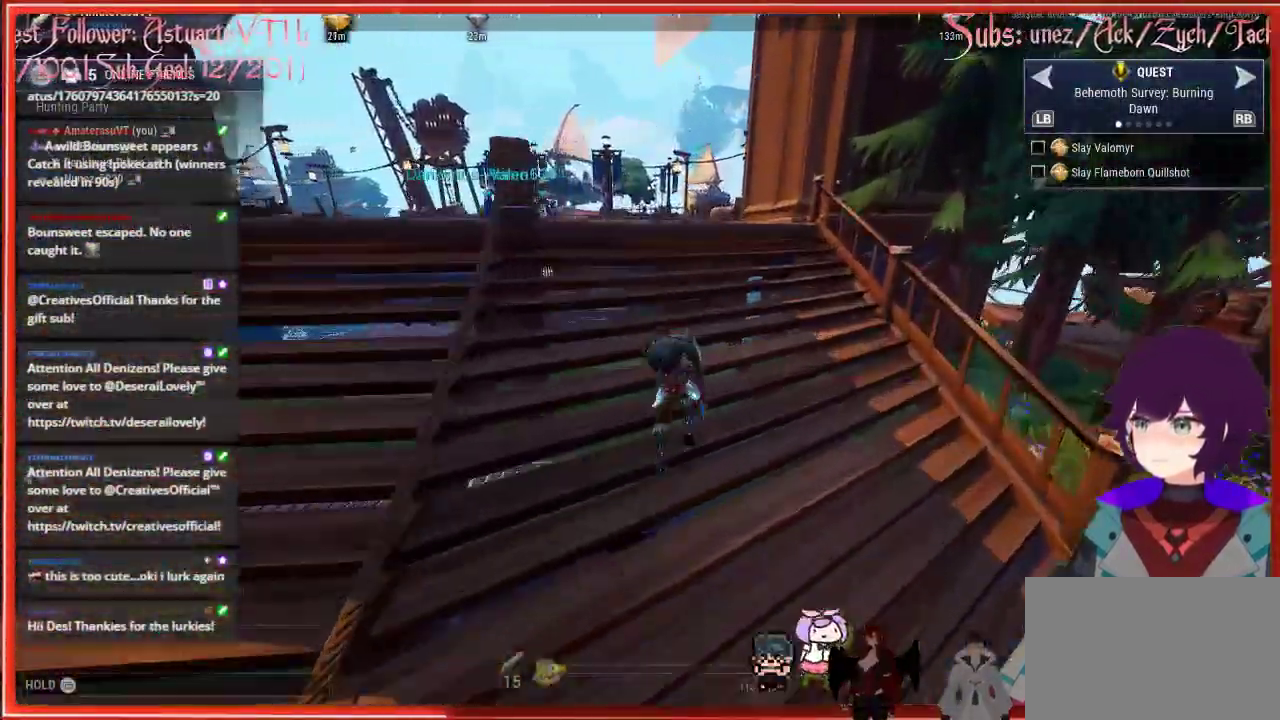
{"buttons": ["R2"], "left_stick": "up", "right_stick": "center", "events": [[17, "left_stick", "up"], [167, "right_stick", "down-left"], [367, "right_stick", "center"]]}
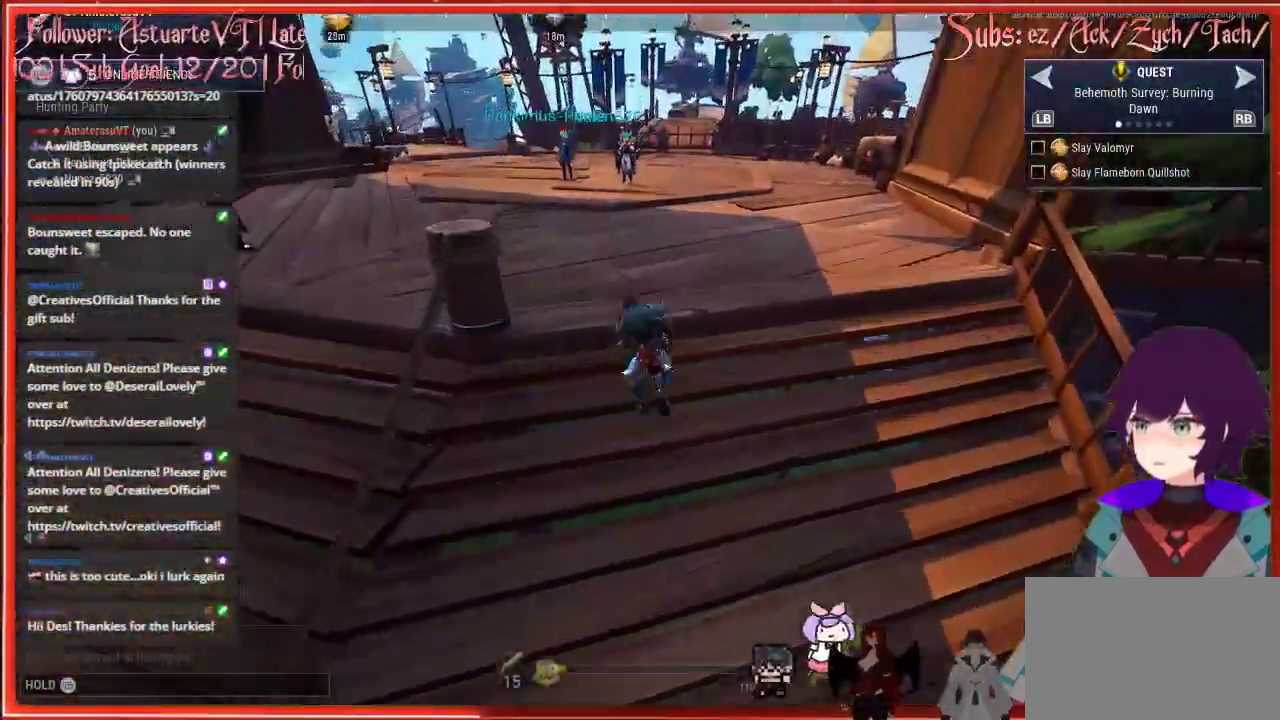
{"buttons": ["R2"], "left_stick": "up", "right_stick": "center", "events": []}
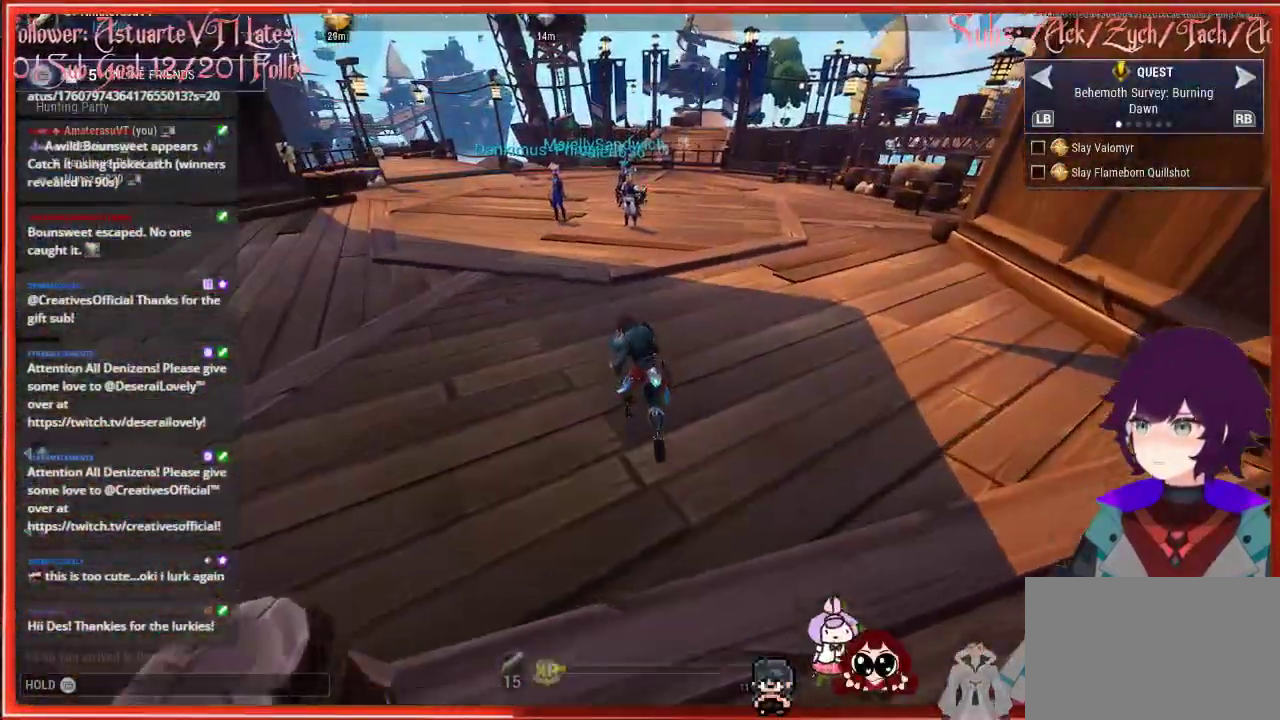
{"buttons": ["R2"], "left_stick": "up-left", "right_stick": "center", "events": [[67, "left_stick", "up-left"], [67, "right_stick", "left"], [433, "right_stick", "center"]]}
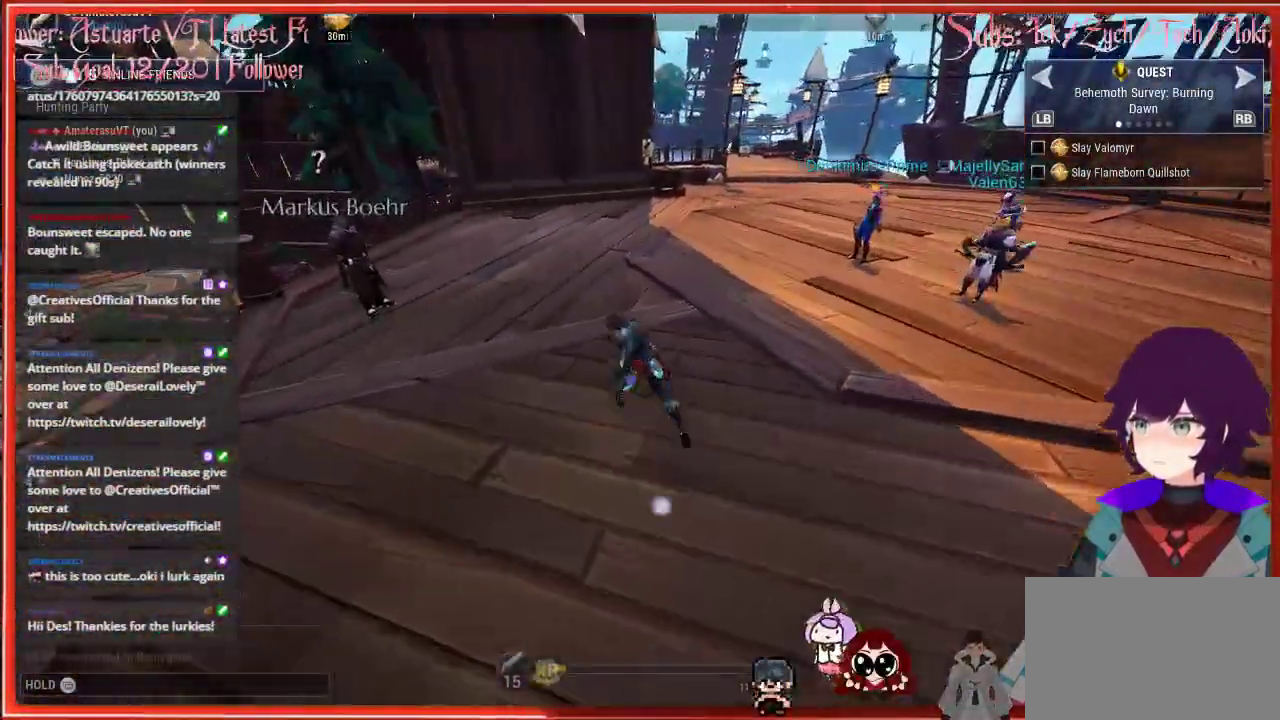
{"buttons": ["R2"], "left_stick": "up-left", "right_stick": "left", "events": [[383, "right_stick", "left"]]}
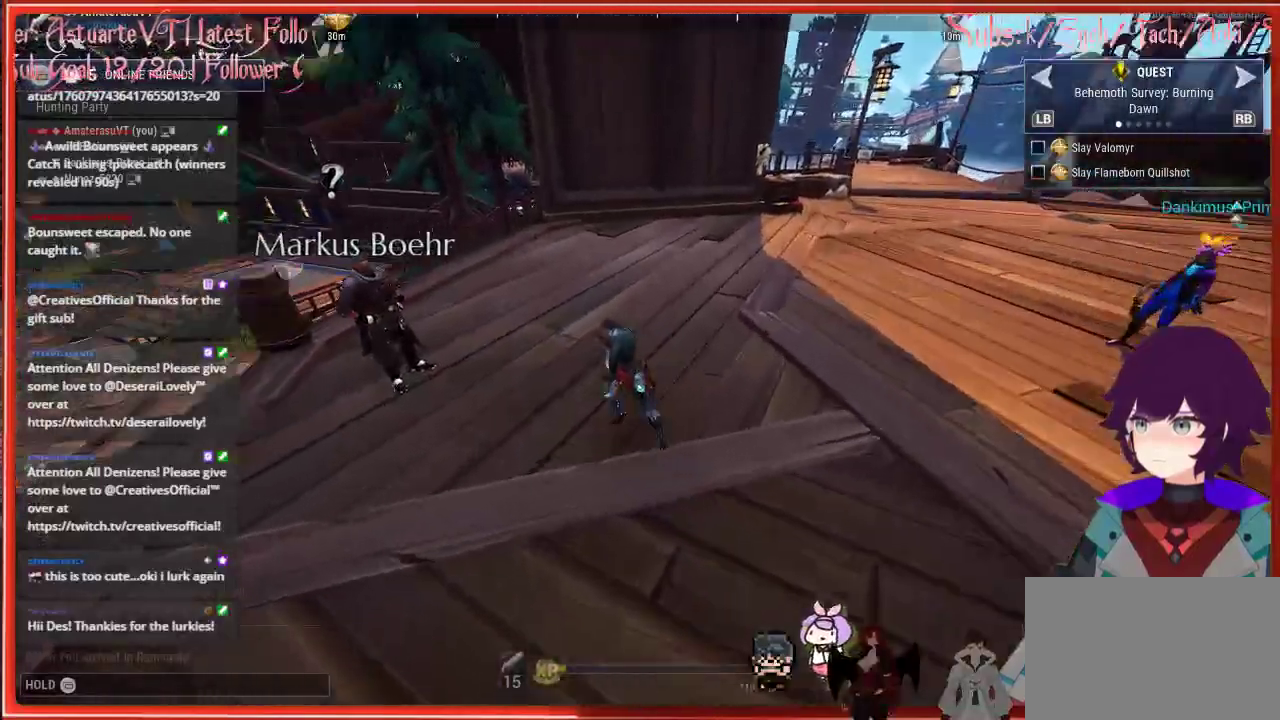
{"buttons": ["R2"], "left_stick": "up", "right_stick": "center", "events": [[200, "right_stick", "center"], [417, "left_stick", "up"]]}
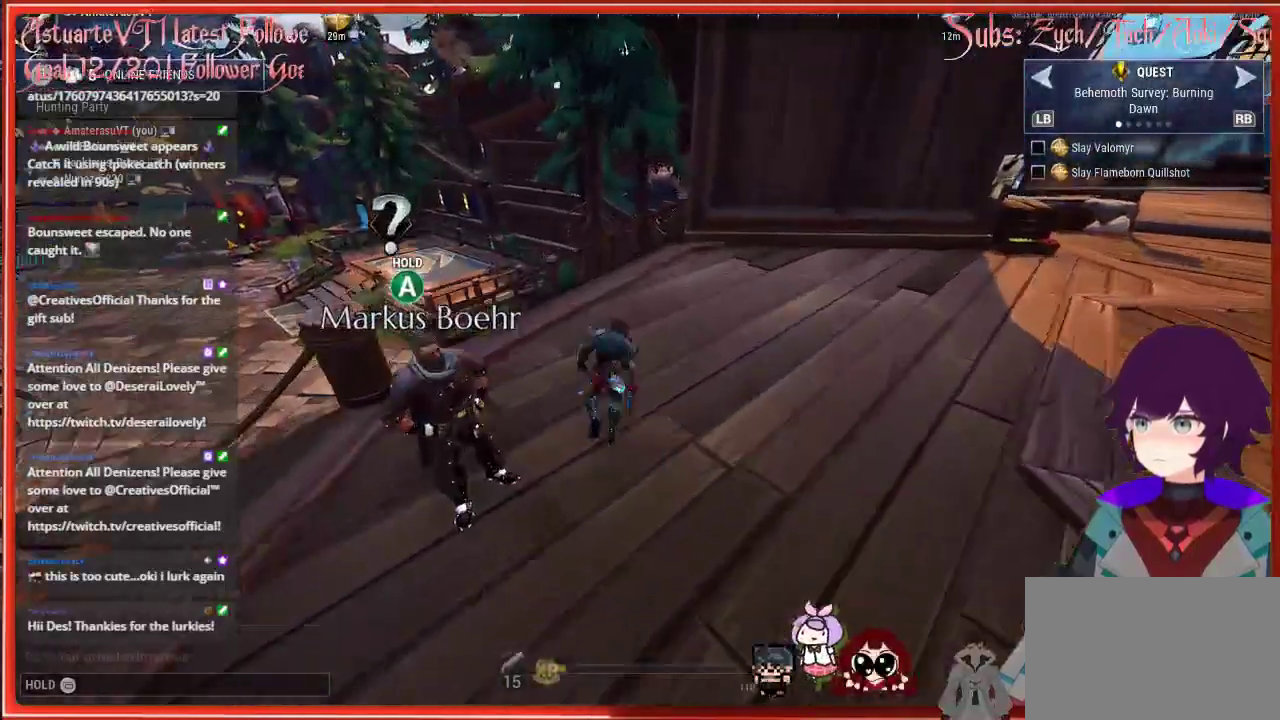
{"buttons": ["A", "R2"], "left_stick": "up", "right_stick": "center", "events": [[367, "A", "down"]]}
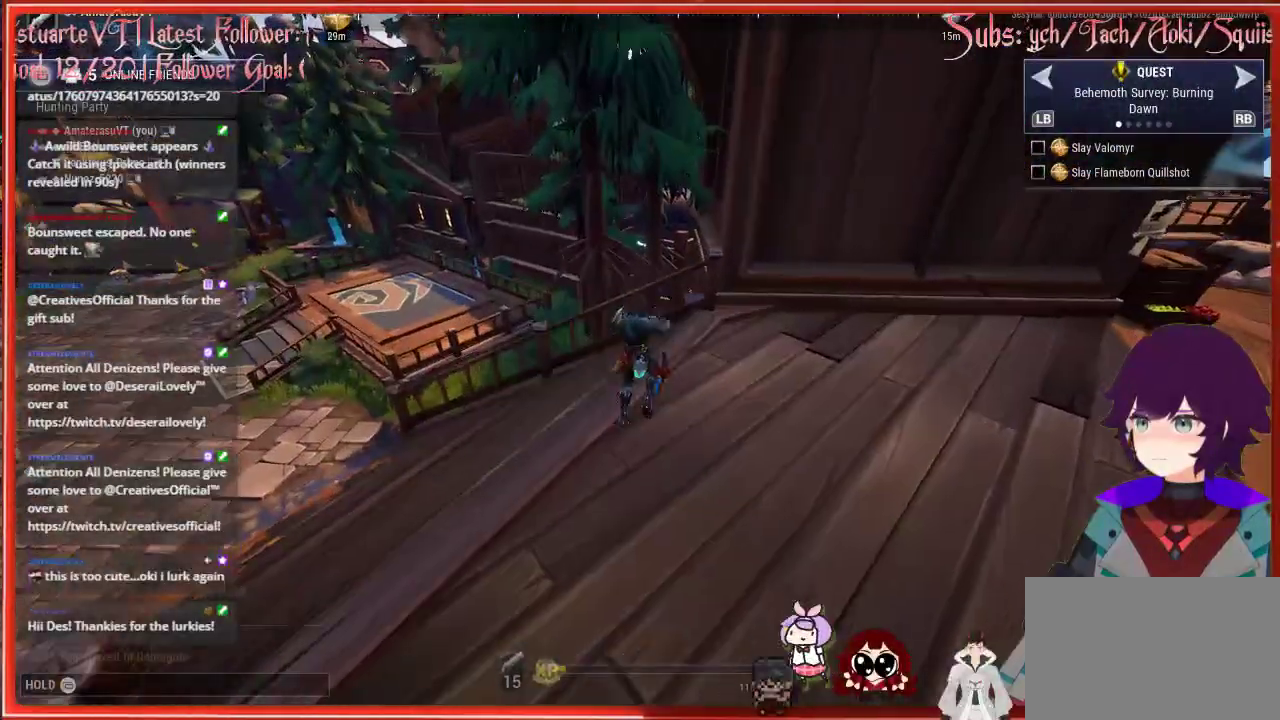
{"buttons": ["R2"], "left_stick": "up", "right_stick": "center", "events": [[133, "A", "up"]]}
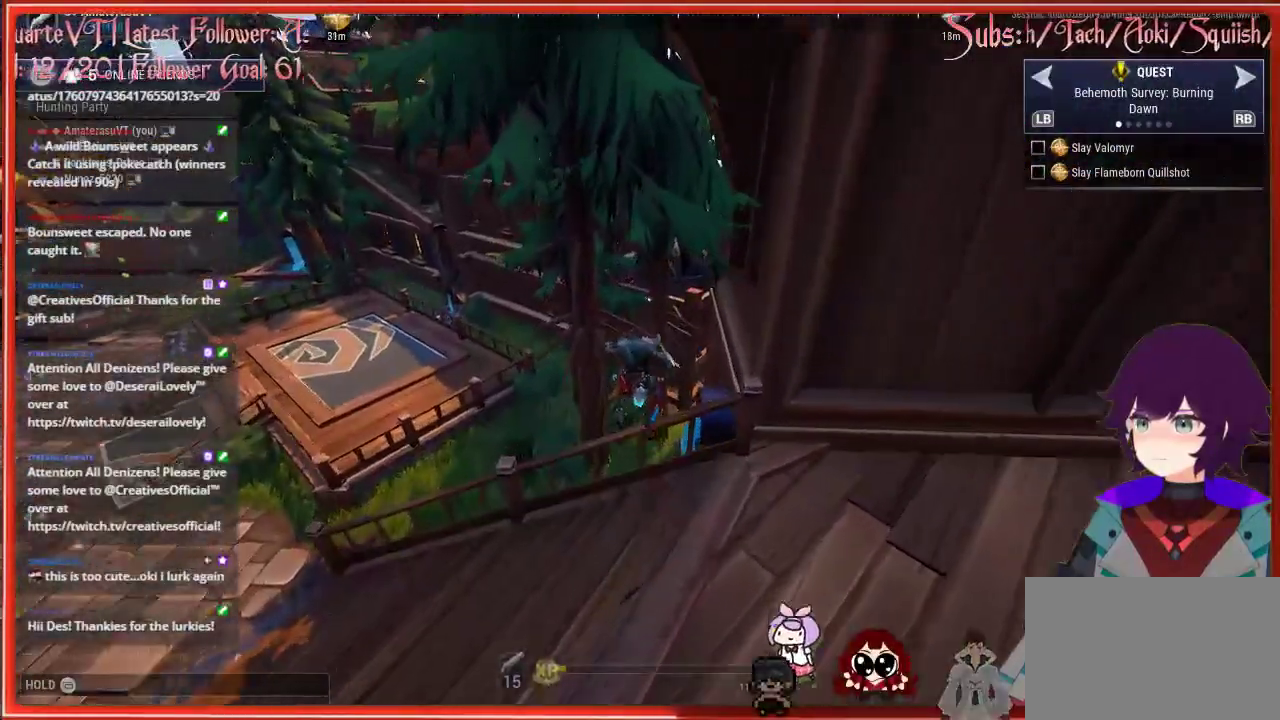
{"buttons": ["R2"], "left_stick": "up", "right_stick": "right", "events": [[217, "right_stick", "right"]]}
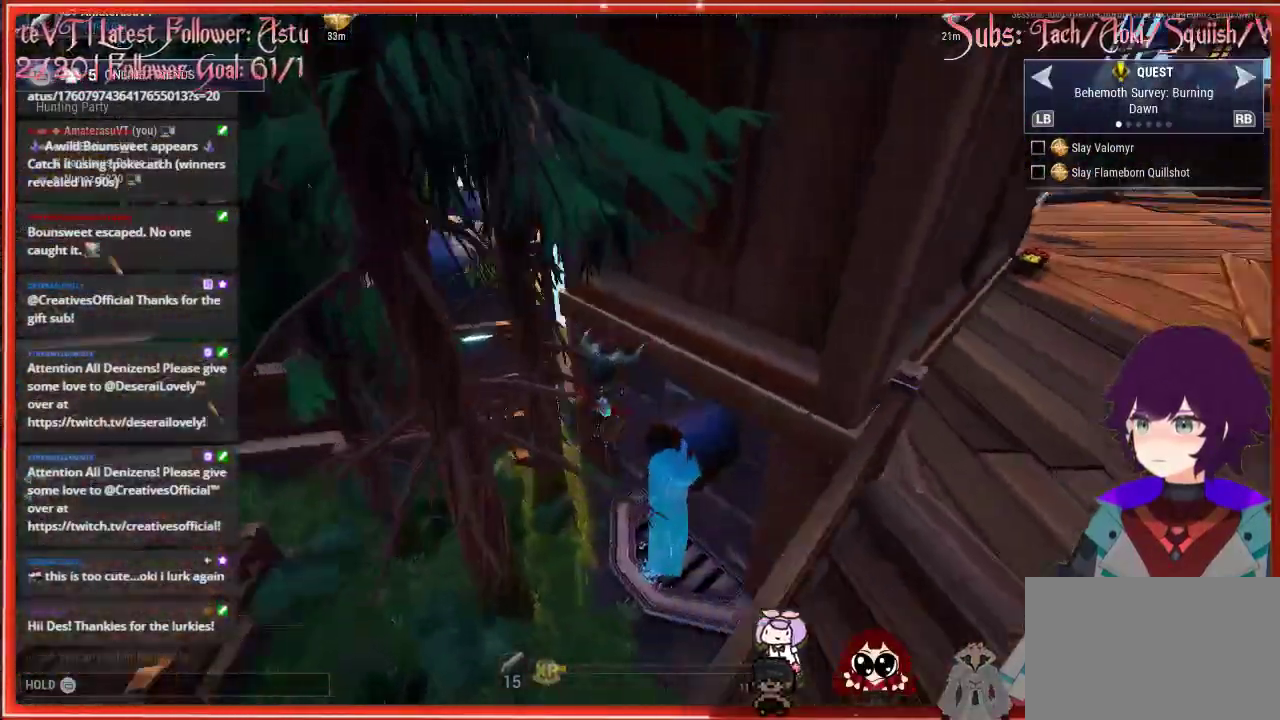
{"buttons": ["R2"], "left_stick": "right", "right_stick": "right", "events": [[50, "left_stick", "right"]]}
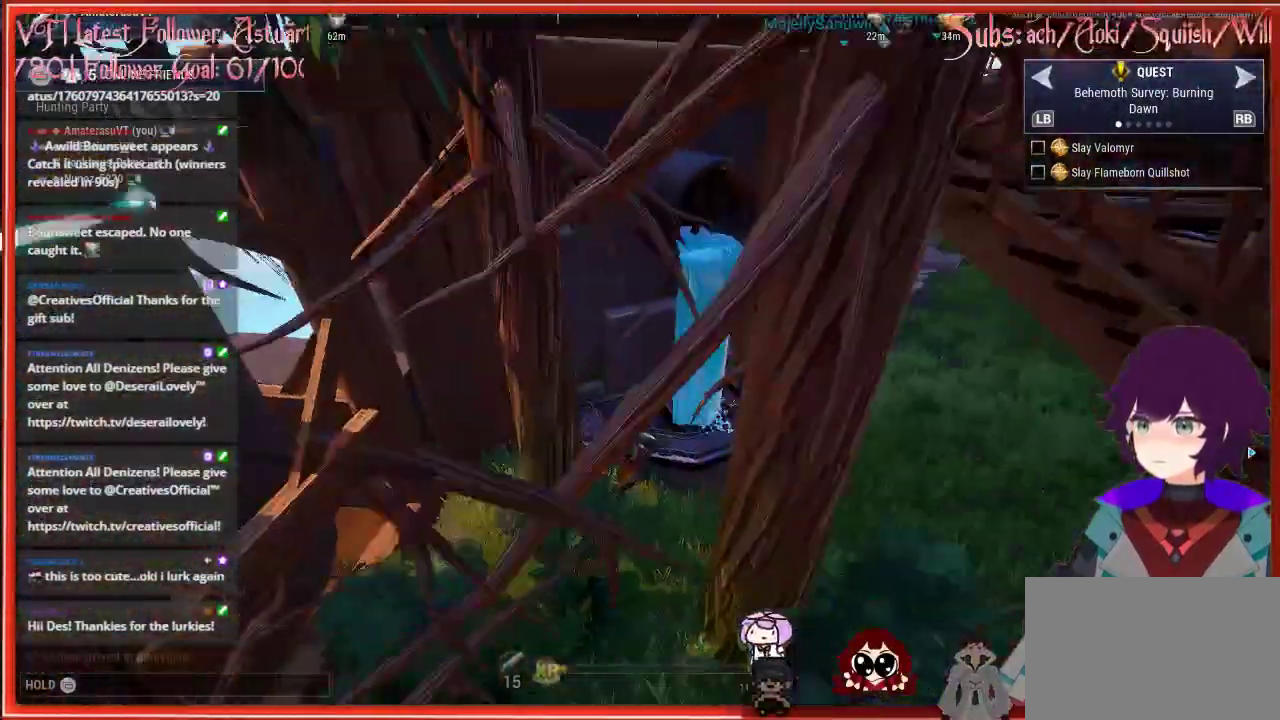
{"buttons": ["R2"], "left_stick": "up-right", "right_stick": "up-right", "events": [[383, "left_stick", "up-right"], [383, "right_stick", "up-right"]]}
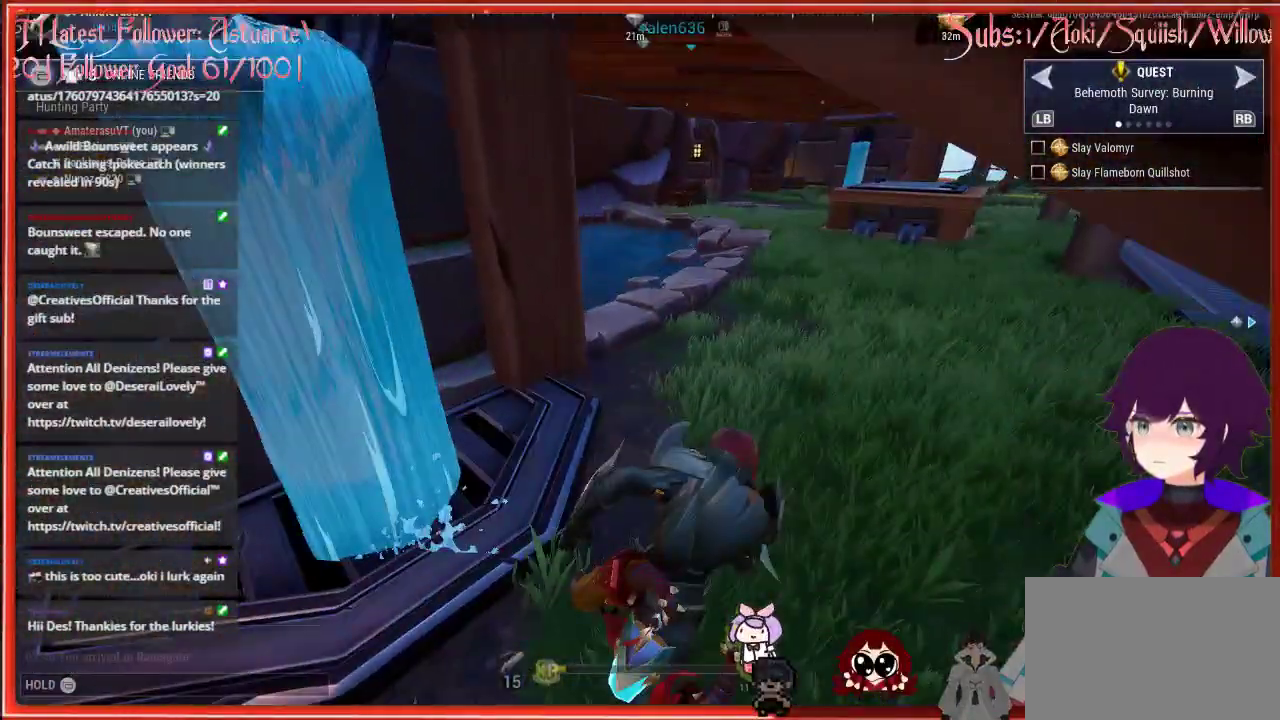
{"buttons": ["R2"], "left_stick": "up", "right_stick": "center", "events": [[167, "right_stick", "center"], [333, "left_stick", "up"]]}
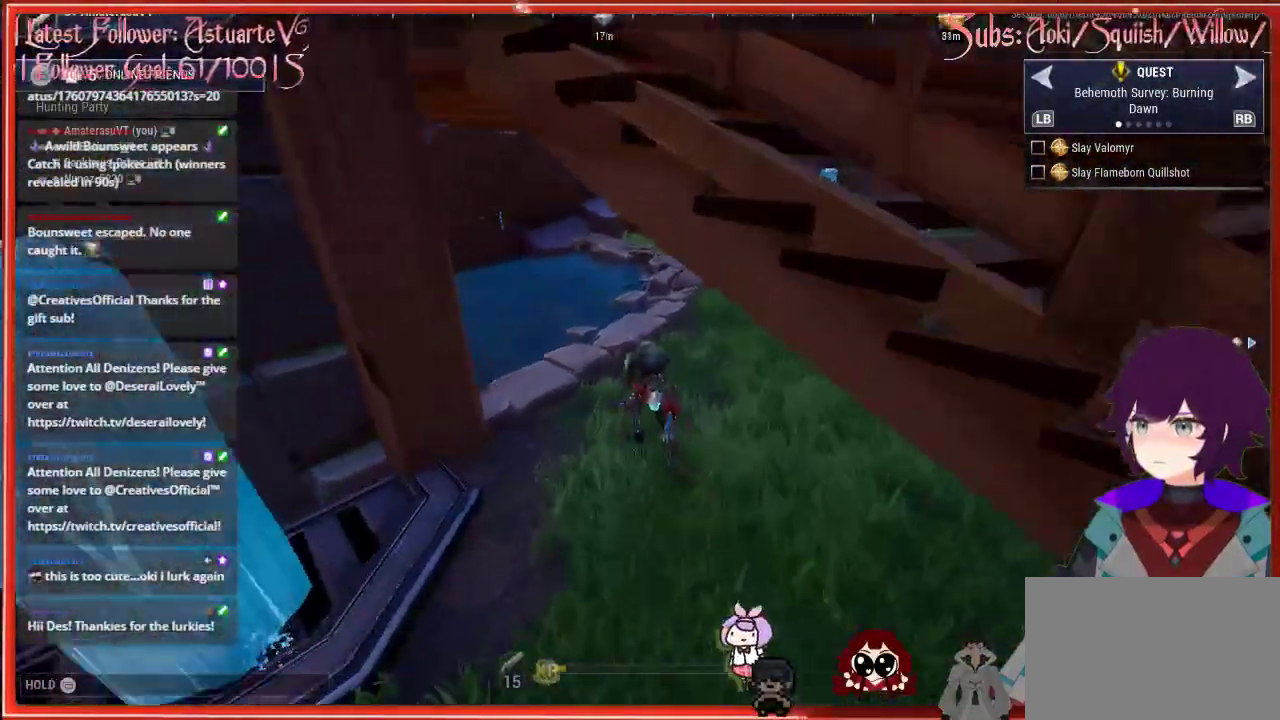
{"buttons": ["R2"], "left_stick": "up", "right_stick": "center", "events": []}
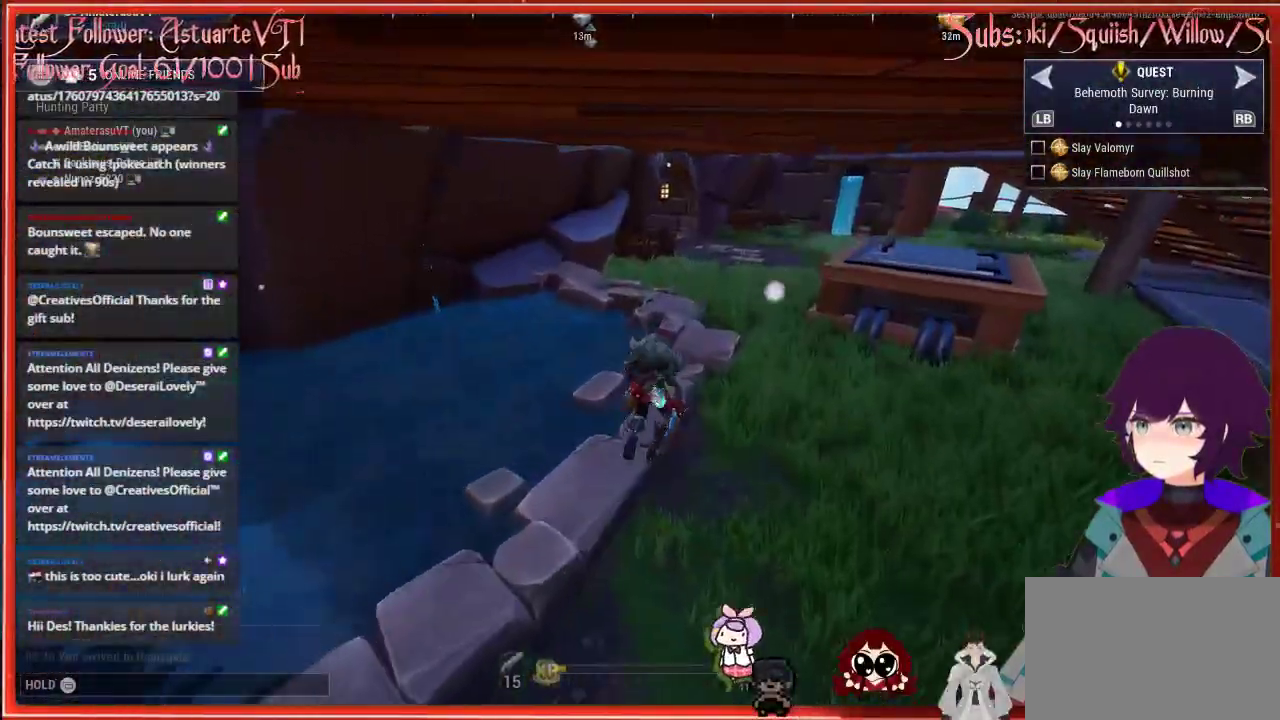
{"buttons": ["R2"], "left_stick": "up", "right_stick": "center", "events": []}
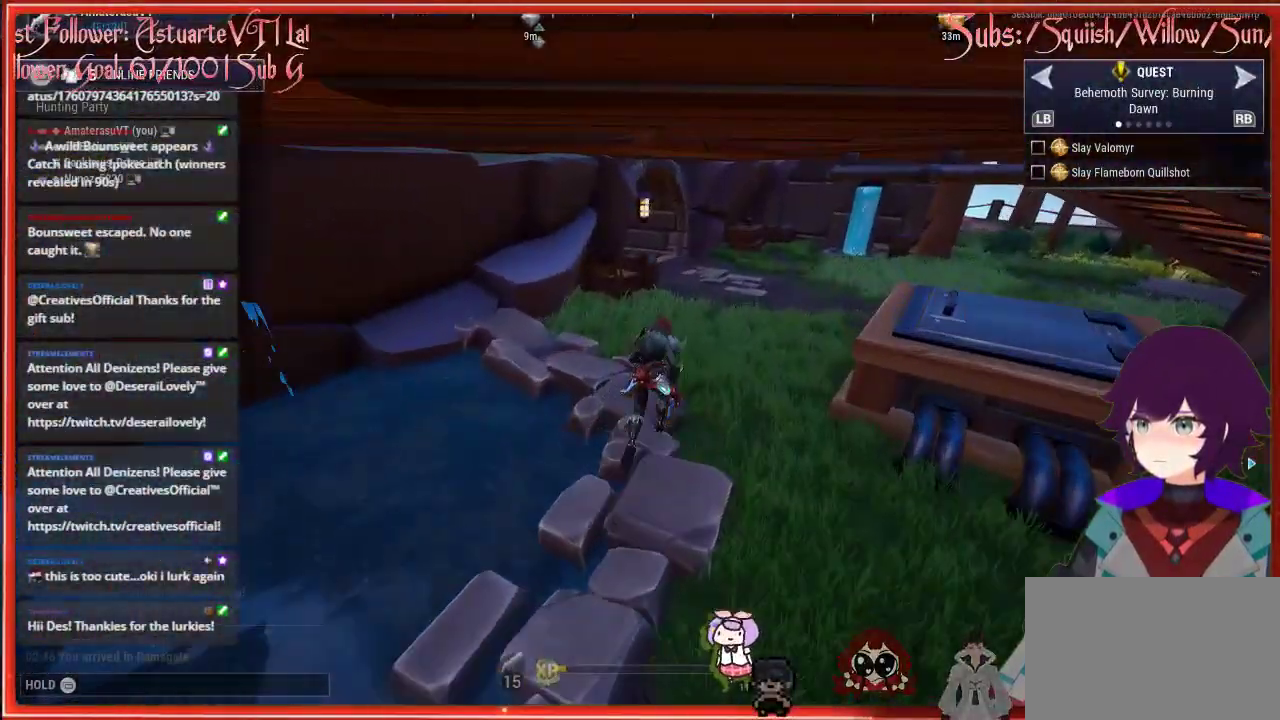
{"buttons": ["R2"], "left_stick": "up", "right_stick": "left", "events": [[350, "right_stick", "left"]]}
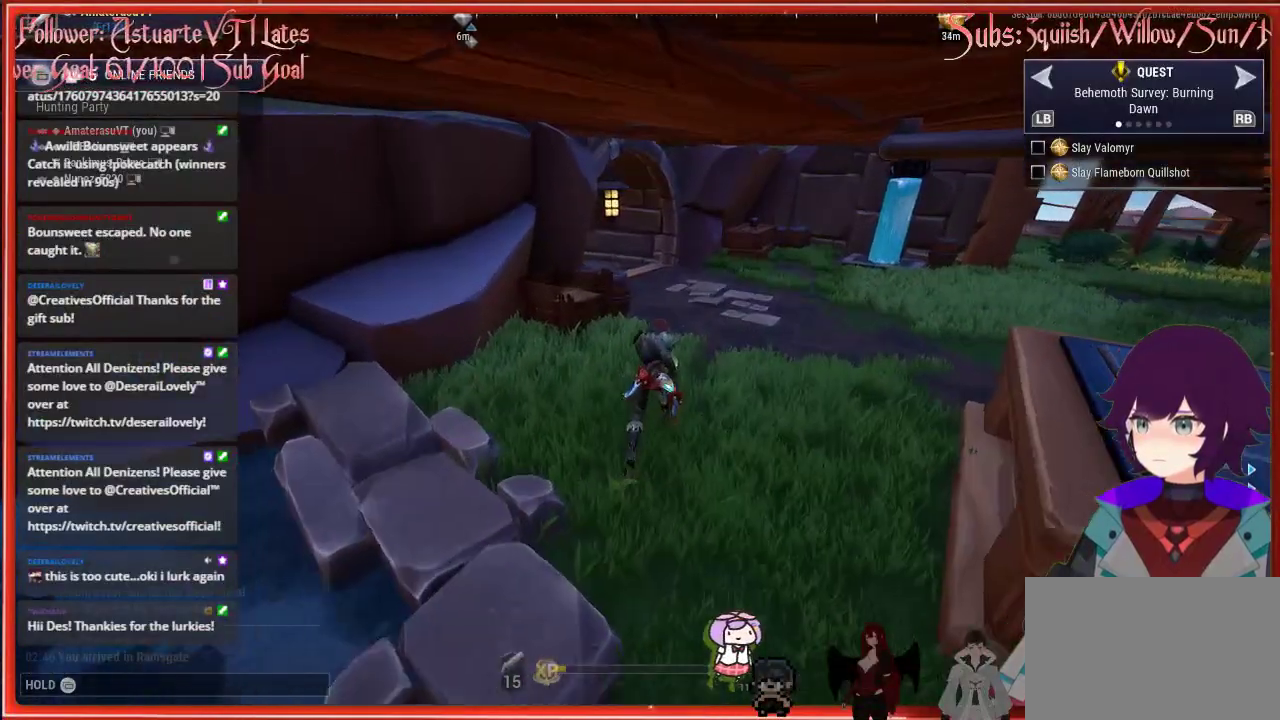
{"buttons": ["R2"], "left_stick": "up", "right_stick": "left", "events": []}
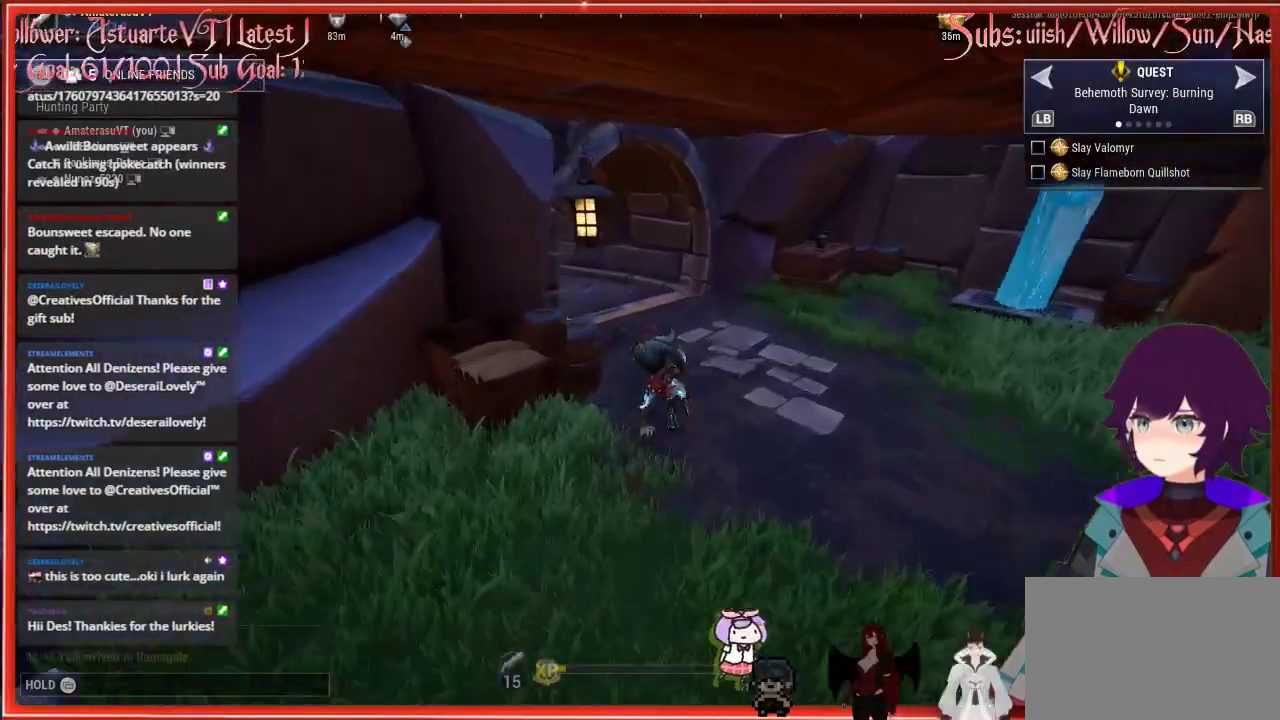
{"buttons": ["R2"], "left_stick": "up", "right_stick": "left", "events": []}
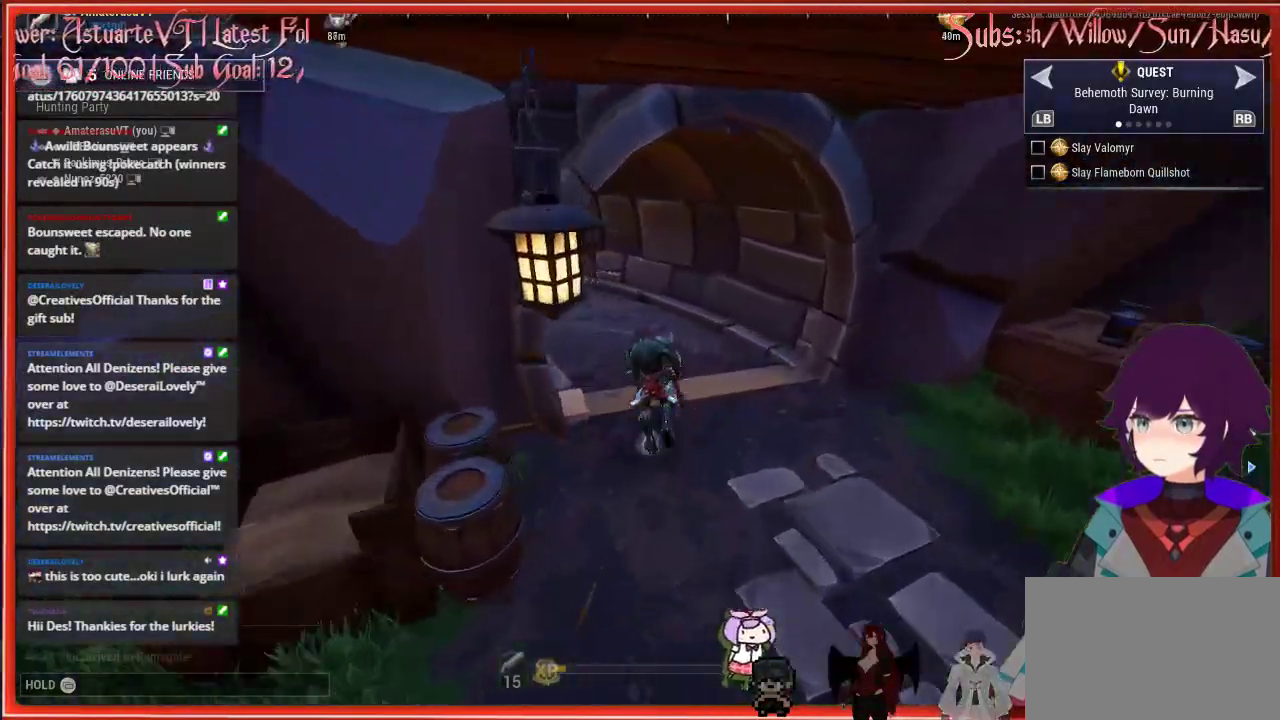
{"buttons": ["R2"], "left_stick": "up", "right_stick": "left", "events": []}
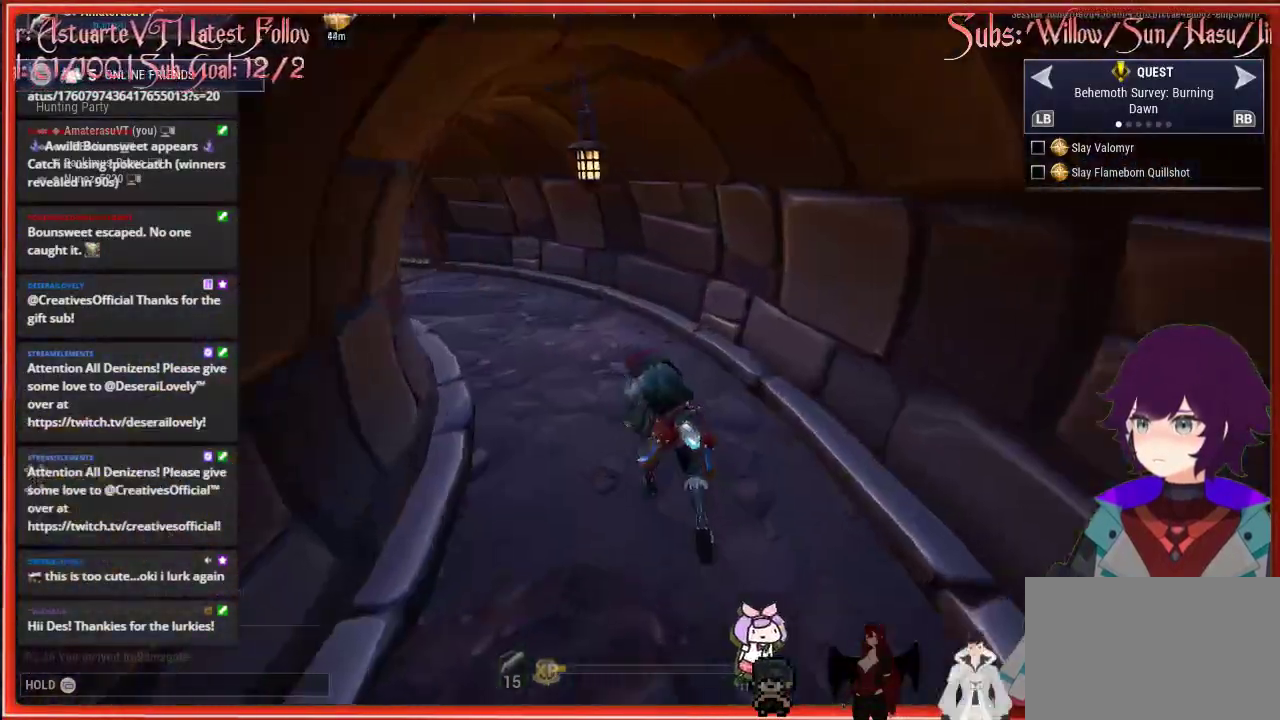
{"buttons": ["R2"], "left_stick": "up", "right_stick": "left", "events": []}
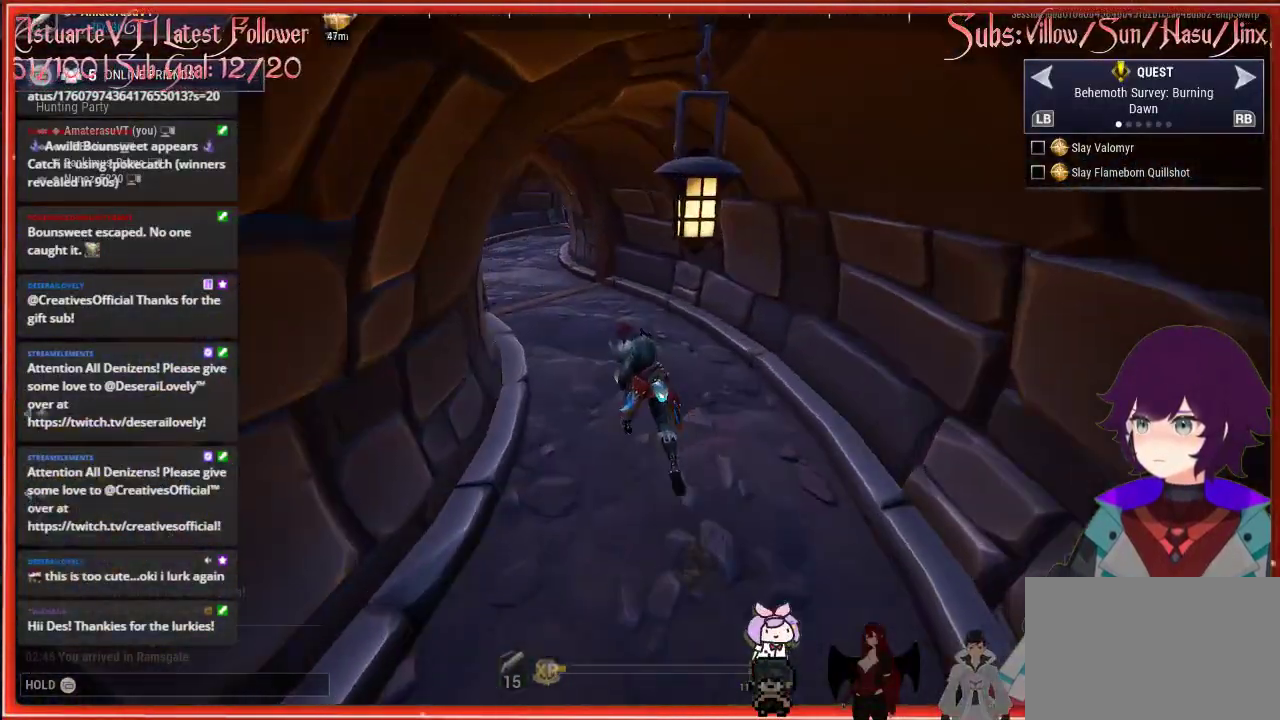
{"buttons": ["R2"], "left_stick": "up", "right_stick": "left", "events": []}